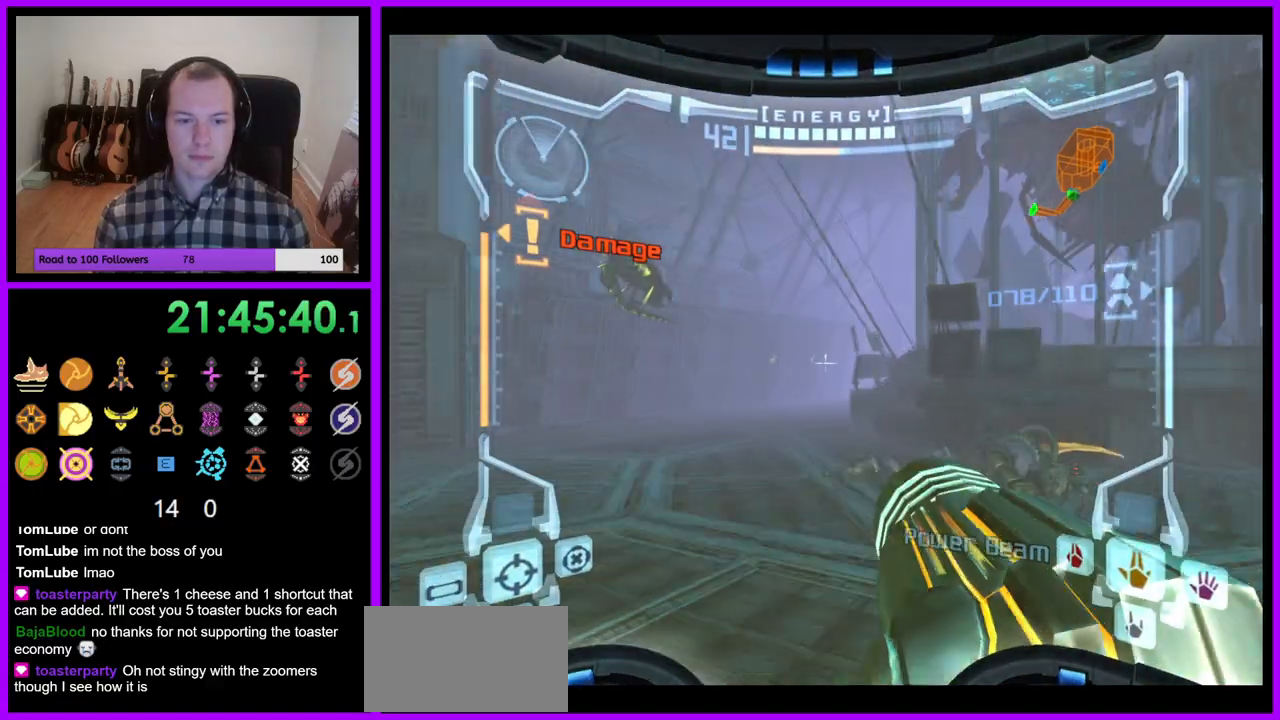
Gameplay with a controller (Nintendo layout); each line is a JSON object with the inputs held at the frame after it. "events" lists button and stick changes between this image and that frame as [ms after this image, input, new state], when the widget could be followed in between. Not read: L3 R3.
{"buttons": ["A", "L1"], "left_stick": "up", "right_stick": "center", "events": [[183, "left_stick", "up-left"], [250, "Y", "down"], [300, "left_stick", "up"], [333, "Y", "up"]]}
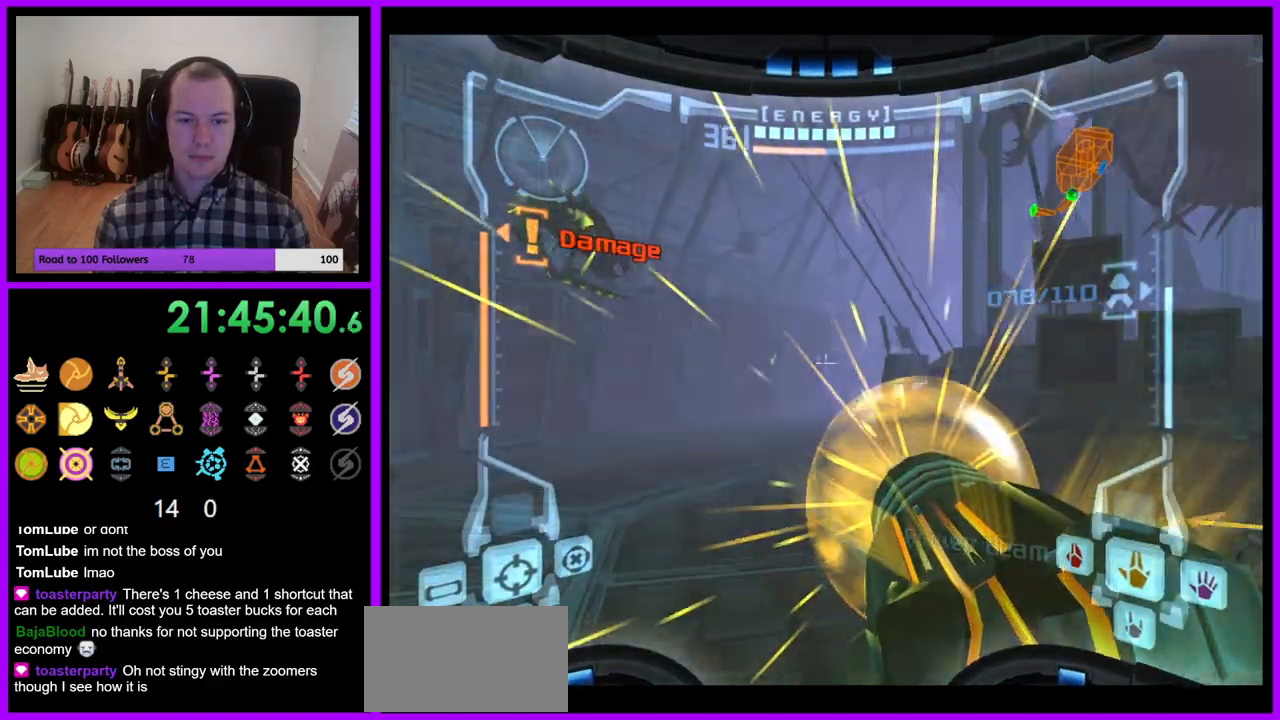
{"buttons": ["A", "Y", "L1"], "left_stick": "up", "right_stick": "center", "events": [[50, "Y", "down"], [133, "Y", "up"], [250, "Y", "down"], [350, "Y", "up"], [450, "Y", "down"]]}
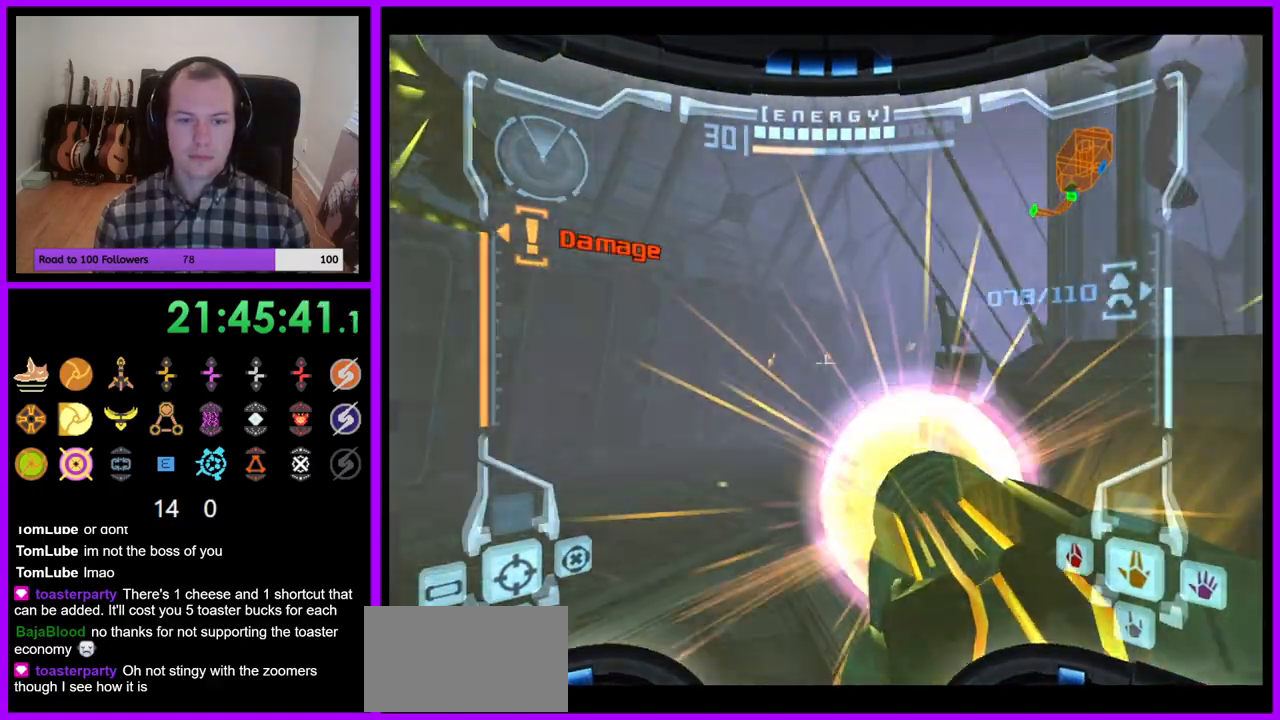
{"buttons": ["L1"], "left_stick": "up", "right_stick": "center", "events": [[33, "Y", "up"], [117, "Y", "down"], [217, "Y", "up"], [417, "A", "up"]]}
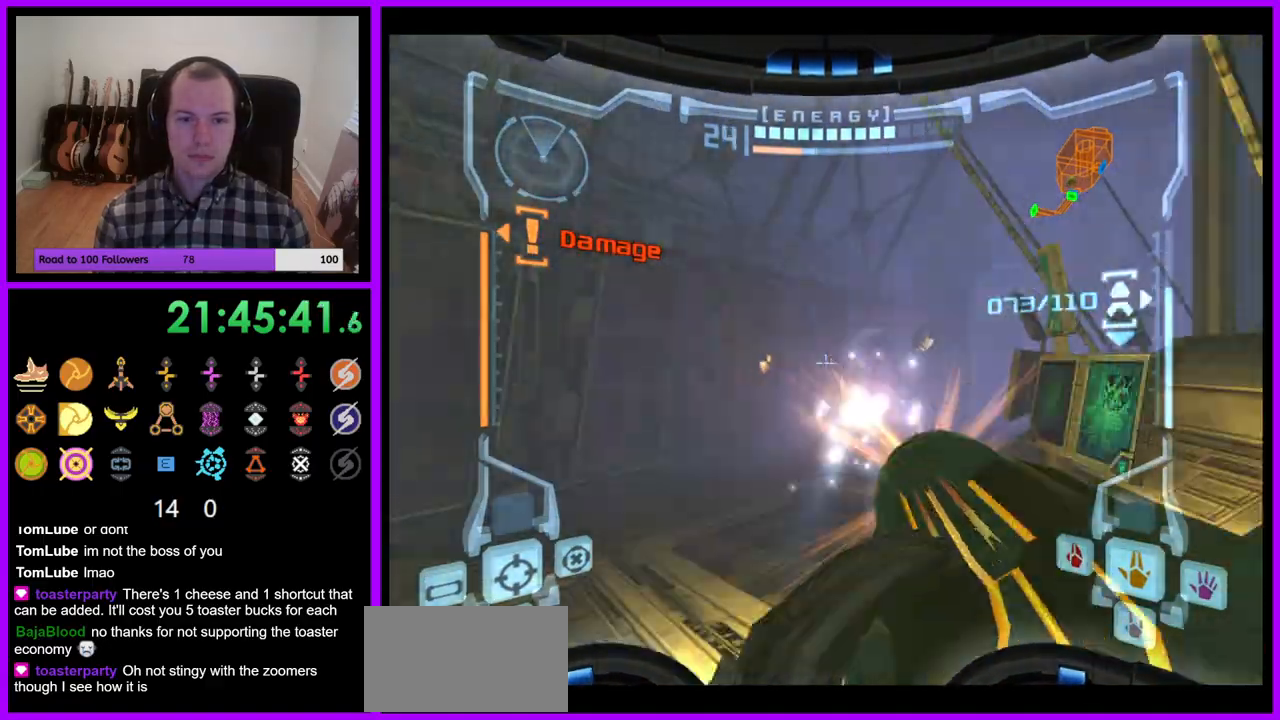
{"buttons": [], "left_stick": "up", "right_stick": "center", "events": [[267, "B", "down"], [383, "B", "up"], [500, "L1", "up"]]}
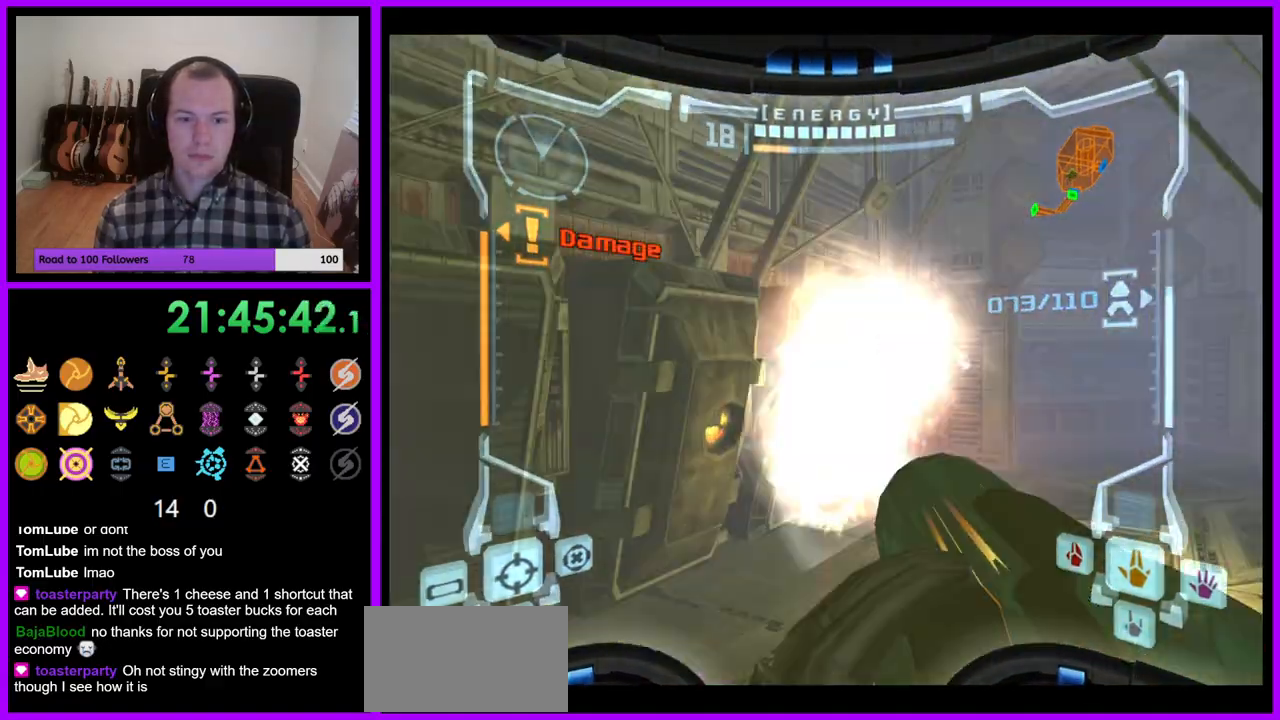
{"buttons": ["L1"], "left_stick": "up", "right_stick": "center", "events": [[483, "L1", "down"]]}
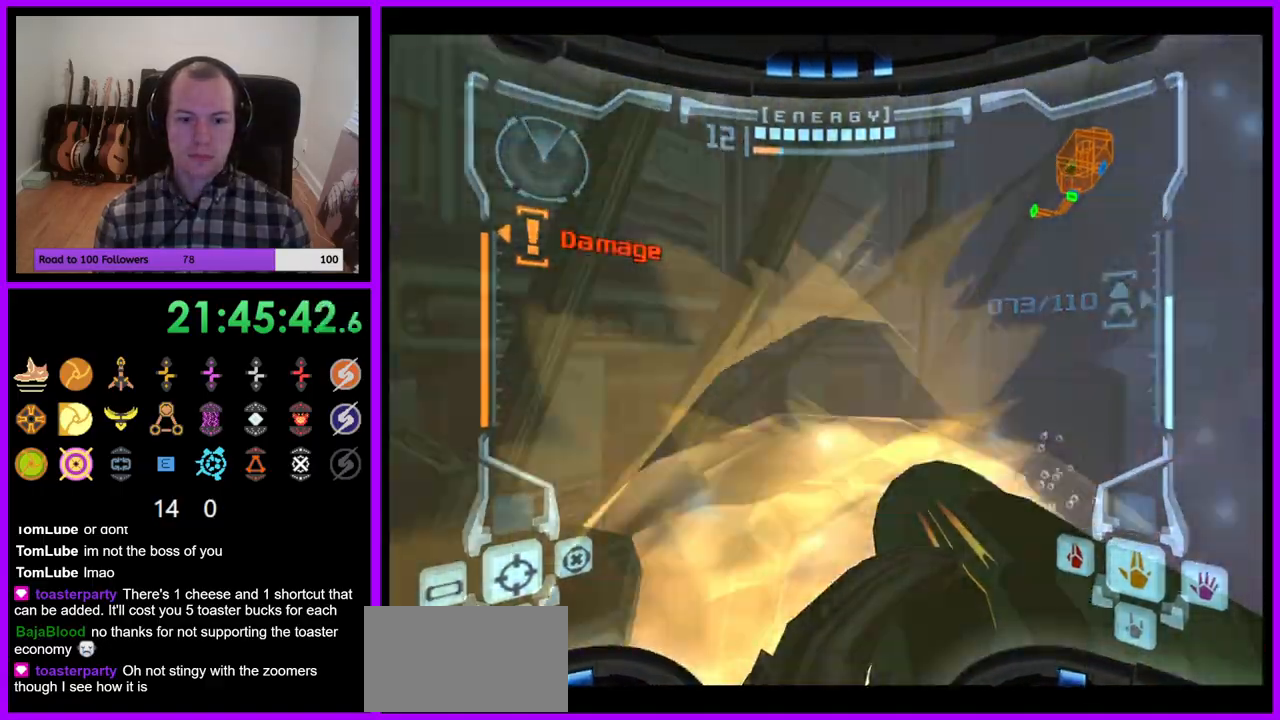
{"buttons": ["L1"], "left_stick": "up-left", "right_stick": "center"}
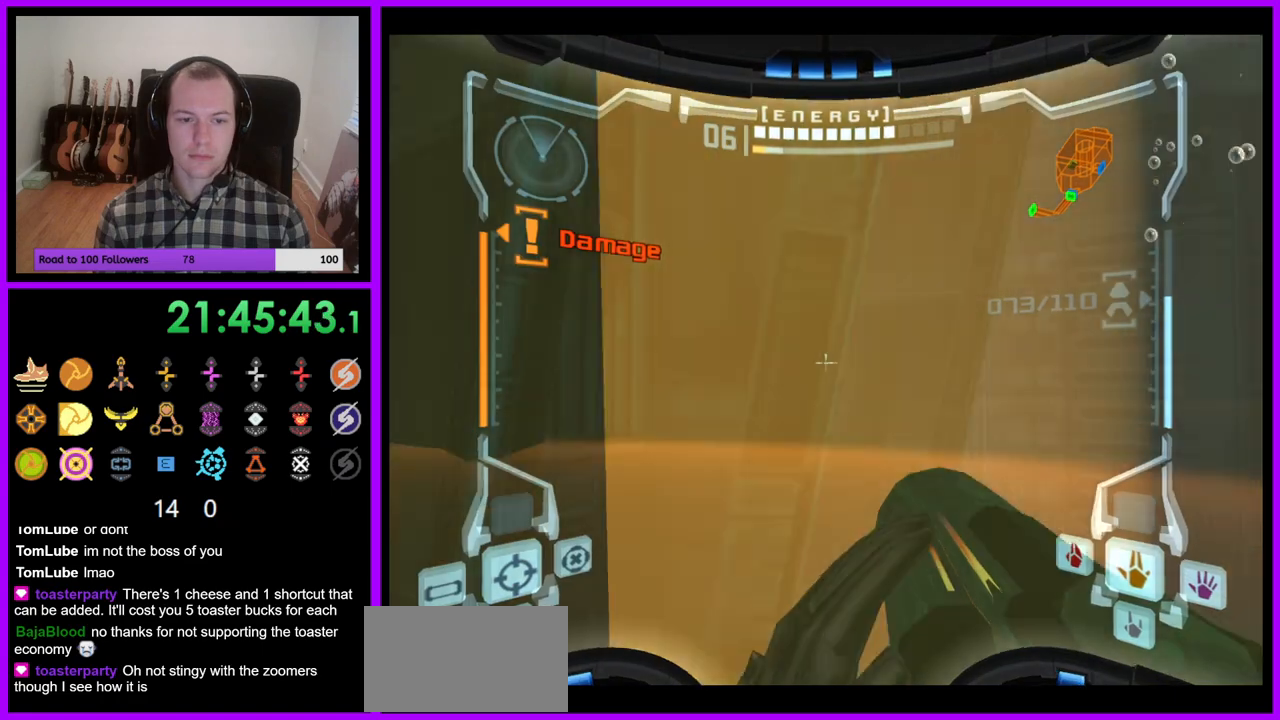
{"buttons": ["L1"], "left_stick": "right", "right_stick": "center", "events": [[100, "left_stick", "left"], [450, "left_stick", "right"]]}
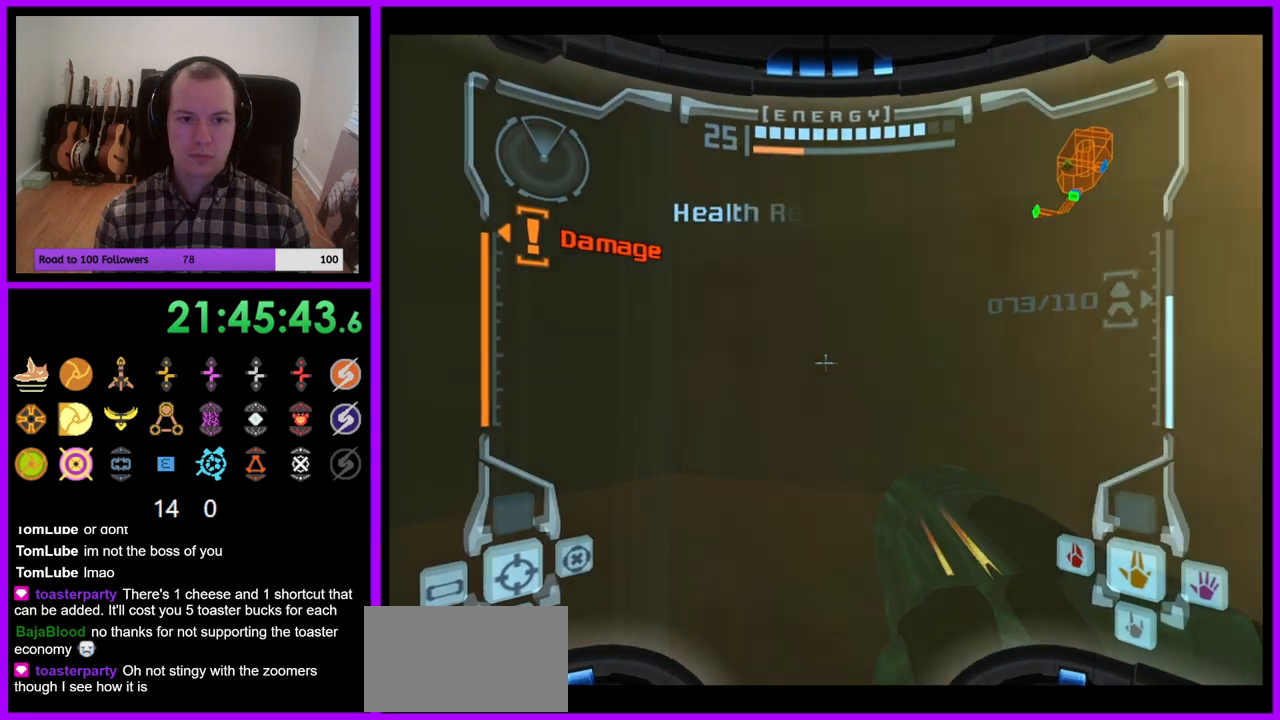
{"buttons": [], "left_stick": "right", "right_stick": "center"}
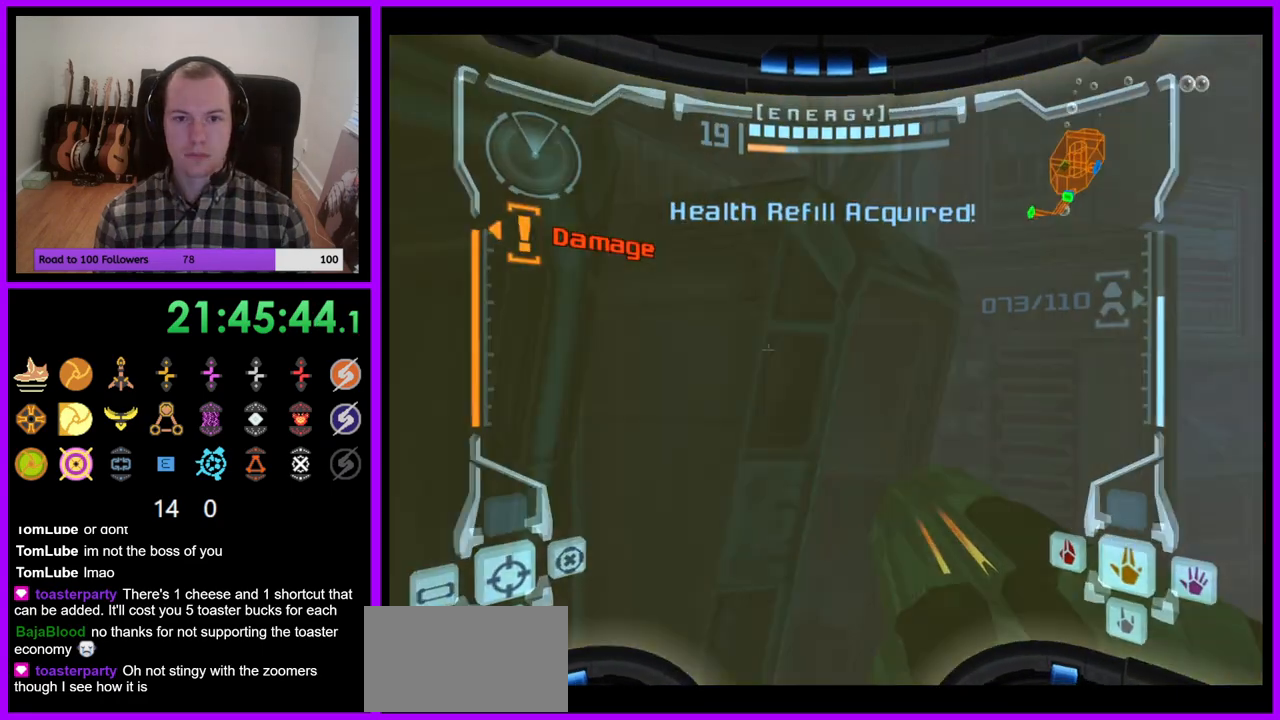
{"buttons": ["B"], "left_stick": "up-right", "right_stick": "center", "events": [[183, "left_stick", "up-right"], [217, "B", "down"], [267, "B", "up"], [433, "B", "down"]]}
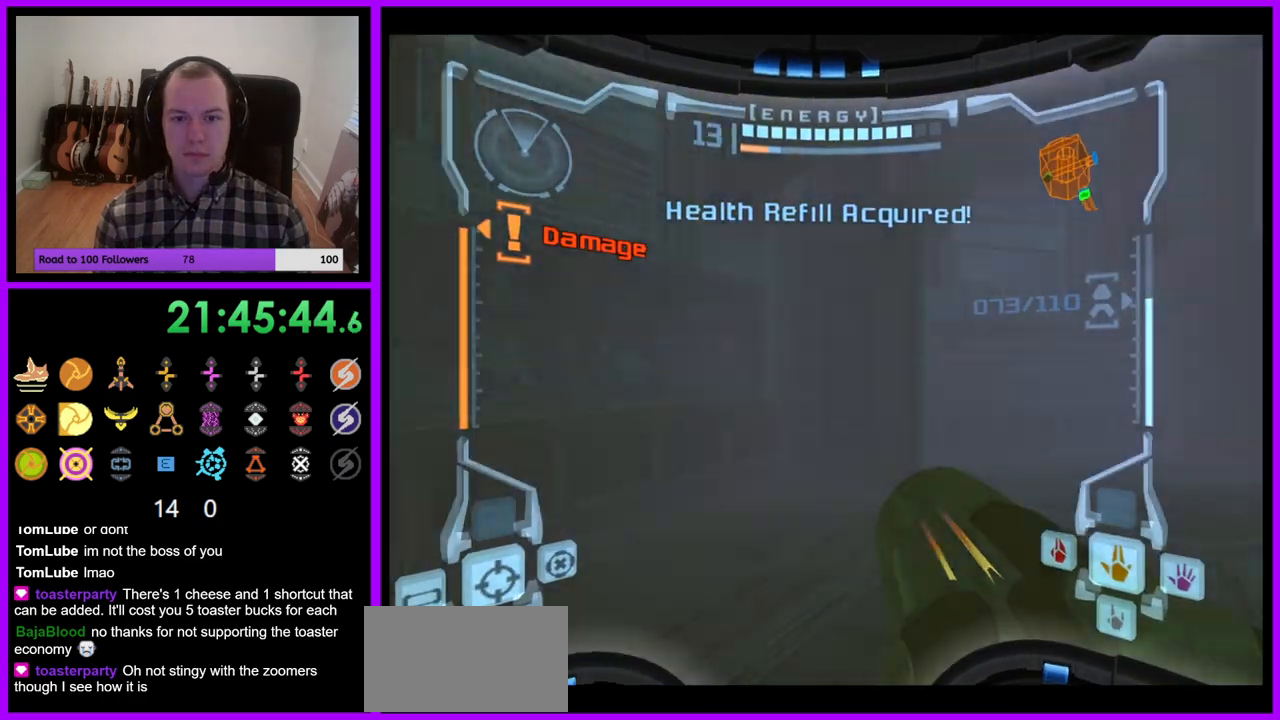
{"buttons": [], "left_stick": "up-right", "right_stick": "up-right"}
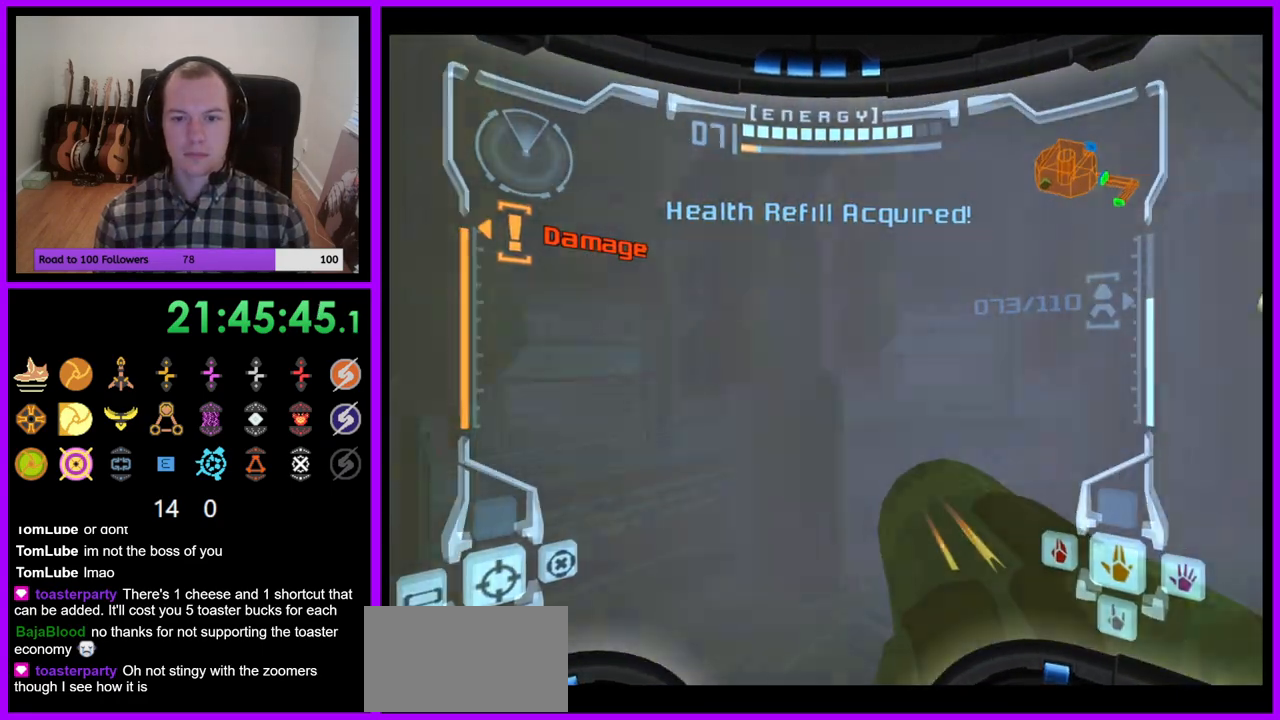
{"buttons": [], "left_stick": "up-right", "right_stick": "up-right", "events": []}
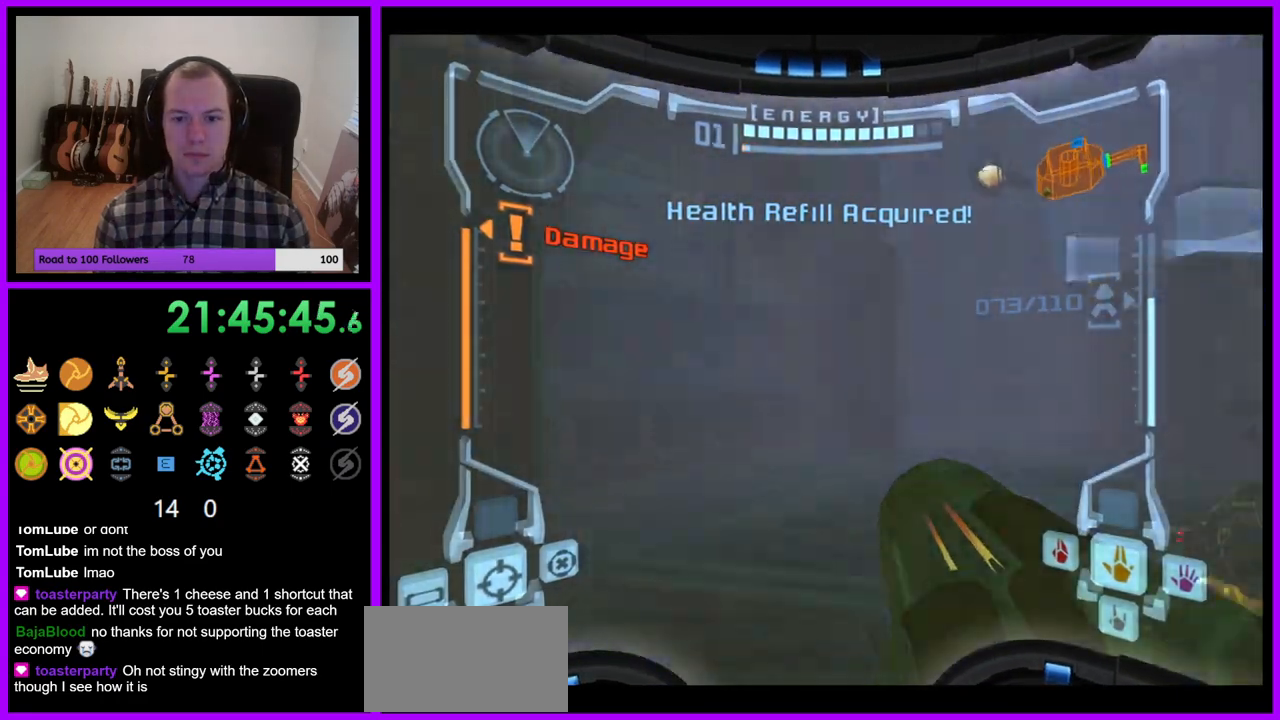
{"buttons": ["L1"], "left_stick": "up", "right_stick": "center", "events": [[17, "right_stick", "center"], [183, "L1", "down"], [317, "left_stick", "up"]]}
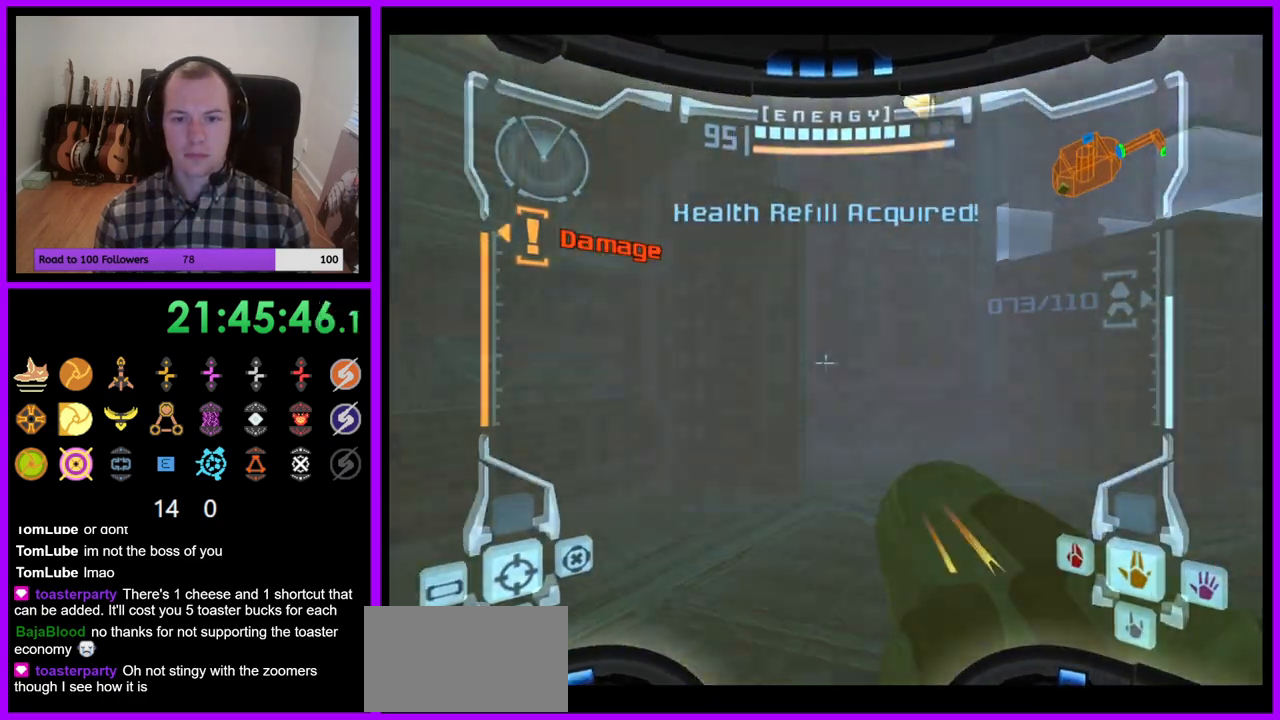
{"buttons": [], "left_stick": "up-right", "right_stick": "center", "events": [[67, "B", "down"], [117, "left_stick", "up-right"], [183, "B", "up"], [333, "L1", "up"]]}
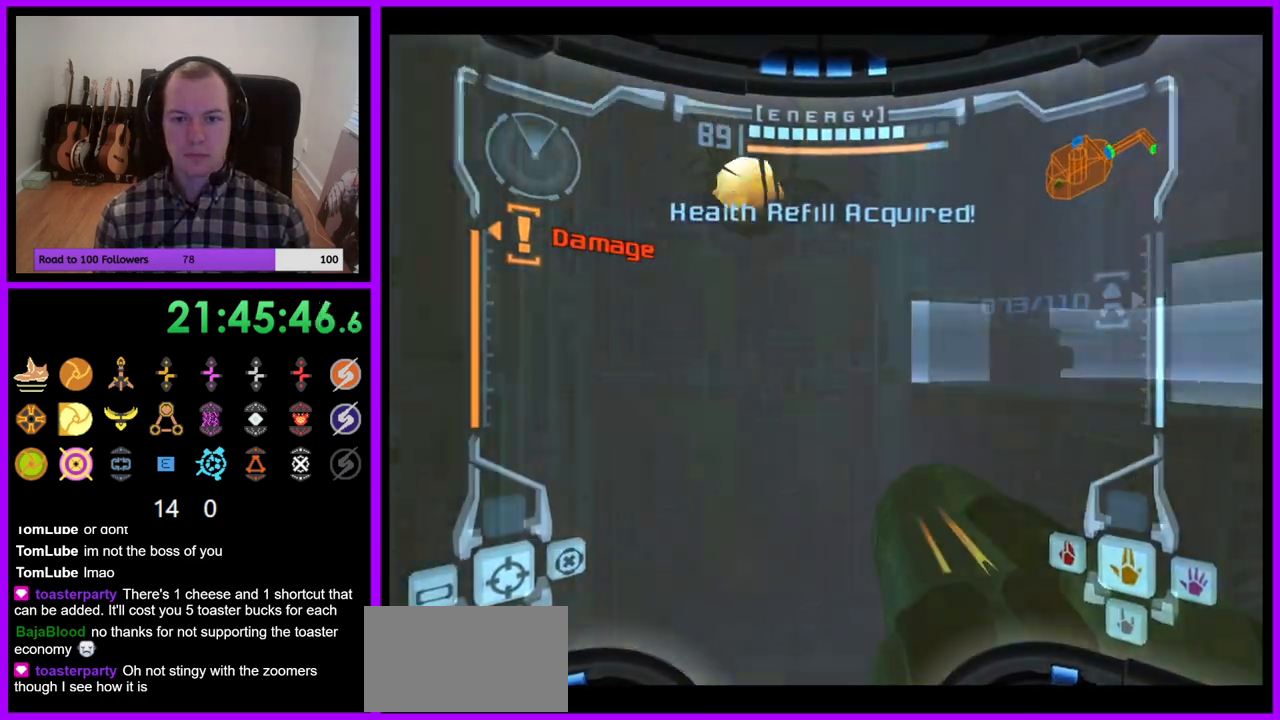
{"buttons": [], "left_stick": "right", "right_stick": "up"}
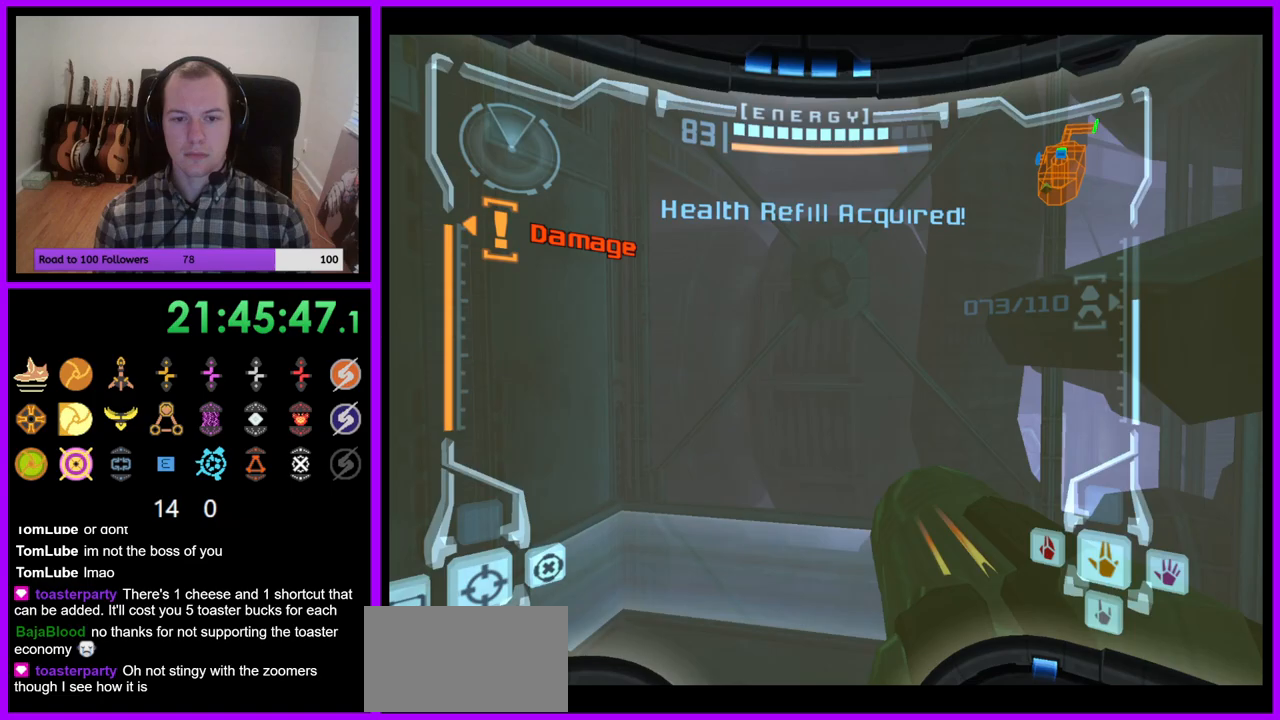
{"buttons": [], "left_stick": "right", "right_stick": "up", "events": []}
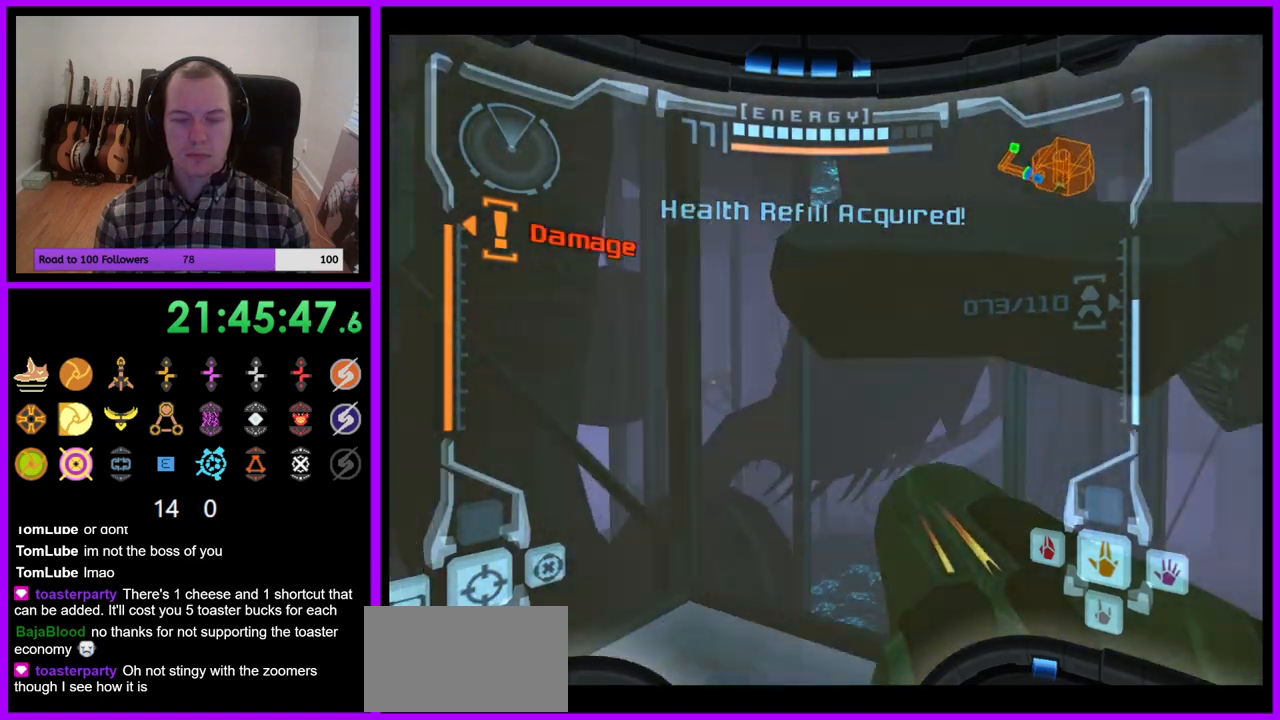
{"buttons": ["A", "Z"], "left_stick": "up-right", "right_stick": "center"}
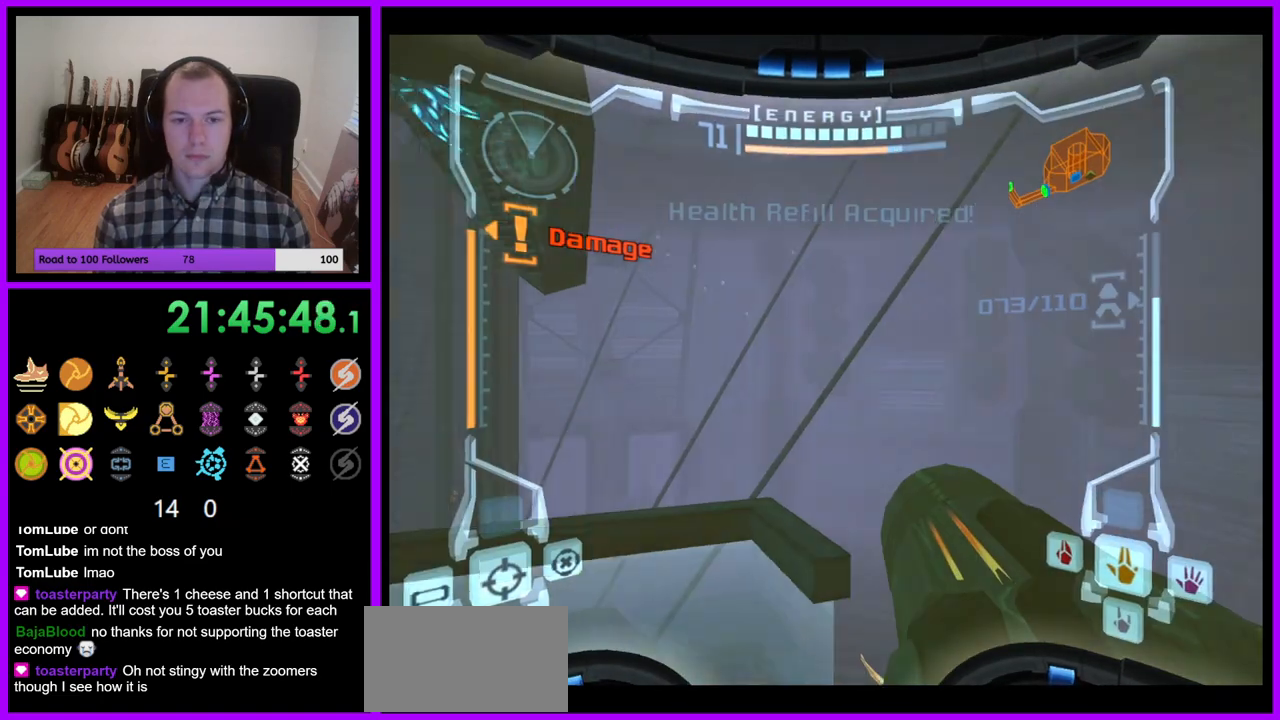
{"buttons": ["L1"], "left_stick": "center", "right_stick": "center", "events": [[50, "A", "up"], [67, "L1", "down"], [83, "Z", "up"], [117, "B", "down"], [117, "left_stick", "center"], [200, "B", "up"], [350, "left_stick", "down-left"], [450, "left_stick", "center"]]}
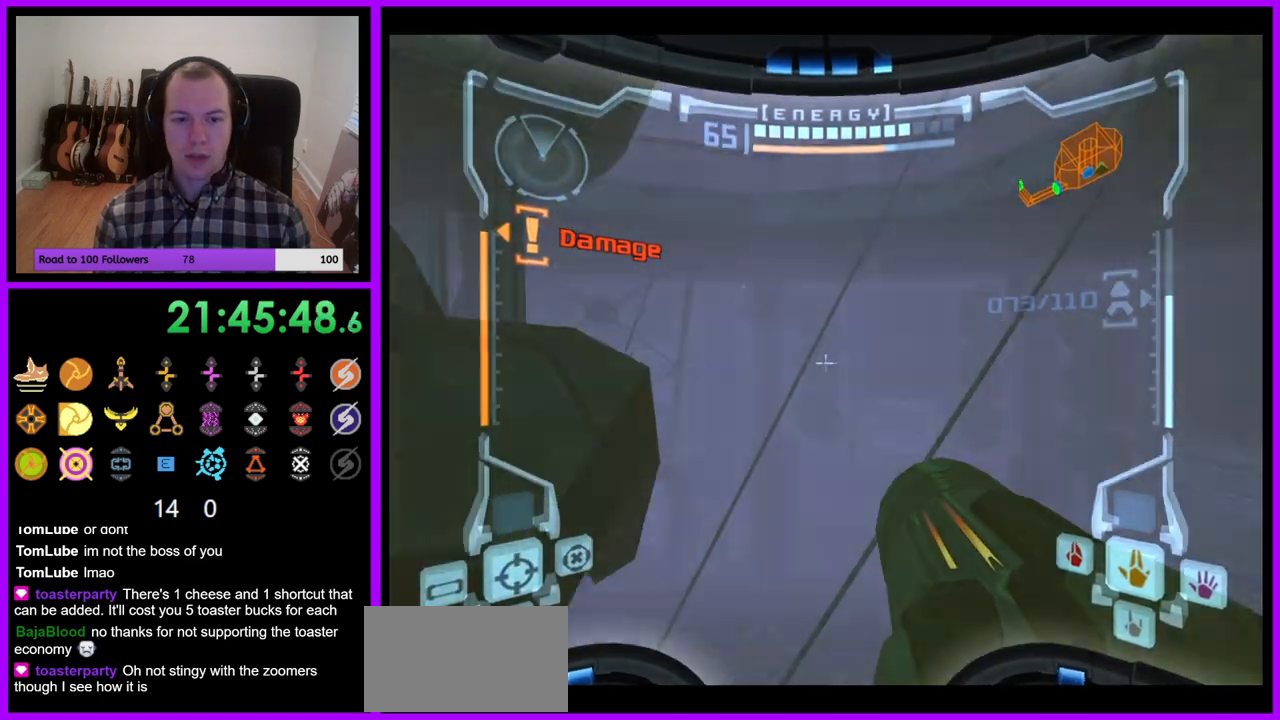
{"buttons": ["L1"], "left_stick": "center", "right_stick": "center", "events": [[67, "B", "down"], [83, "left_stick", "left"], [150, "B", "up"], [300, "left_stick", "up-left"], [433, "left_stick", "center"]]}
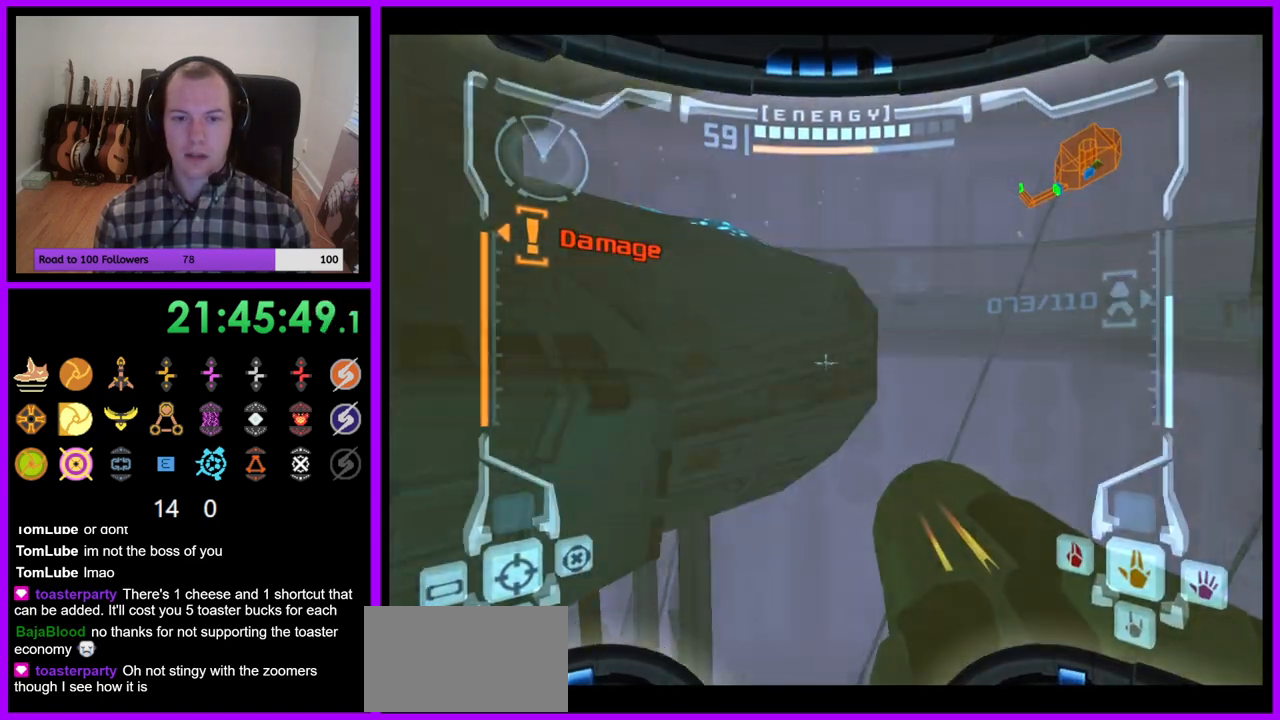
{"buttons": ["B", "L1"], "left_stick": "center", "right_stick": "center", "events": [[500, "B", "down"]]}
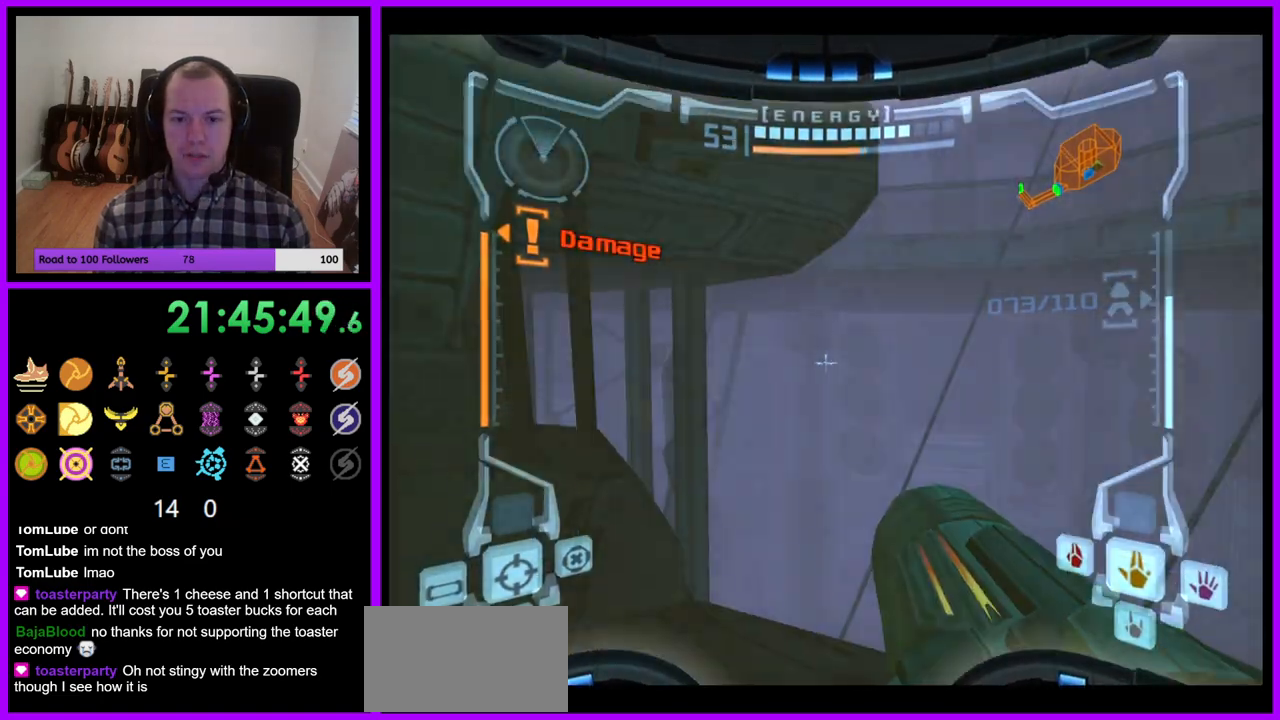
{"buttons": ["B", "L1"], "left_stick": "right", "right_stick": "center", "events": [[100, "B", "up"], [133, "left_stick", "right"], [267, "Z", "down"], [367, "L1", "up"], [400, "B", "down"], [417, "L1", "down"], [433, "Z", "up"]]}
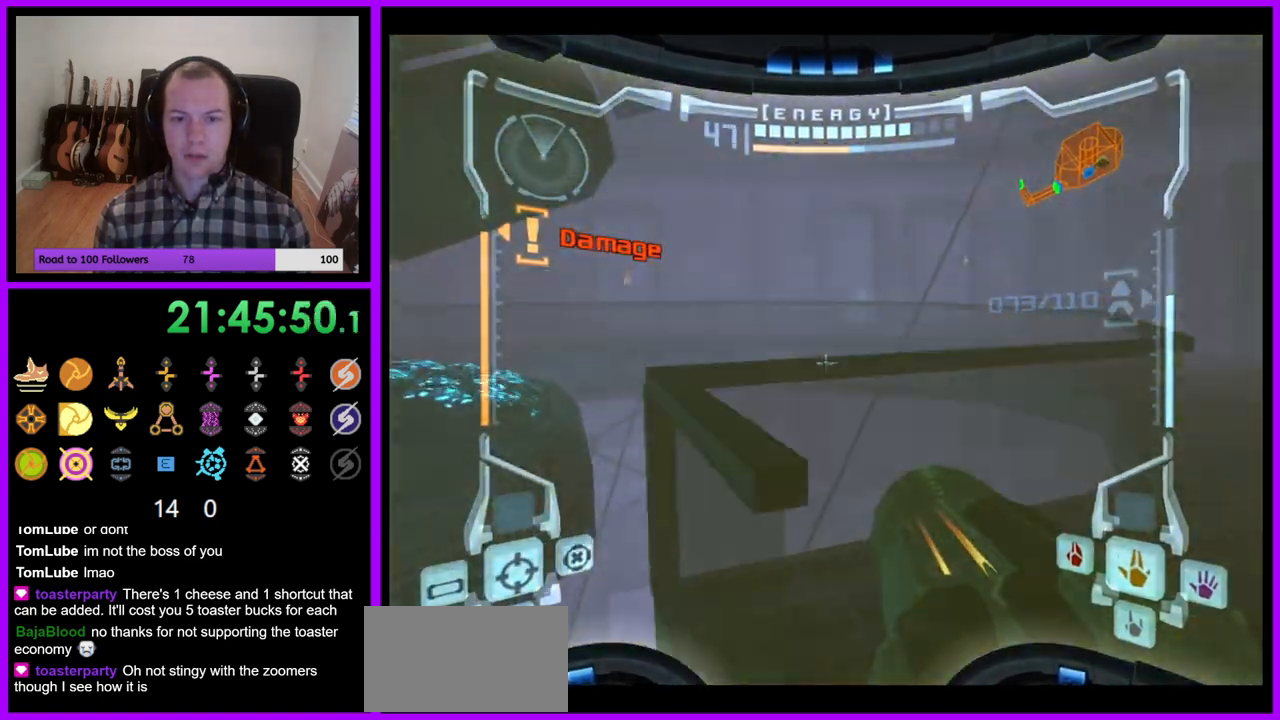
{"buttons": ["L1", "Z"], "left_stick": "up-right", "right_stick": "center", "events": [[33, "B", "up"], [117, "left_stick", "up-right"], [500, "Z", "down"]]}